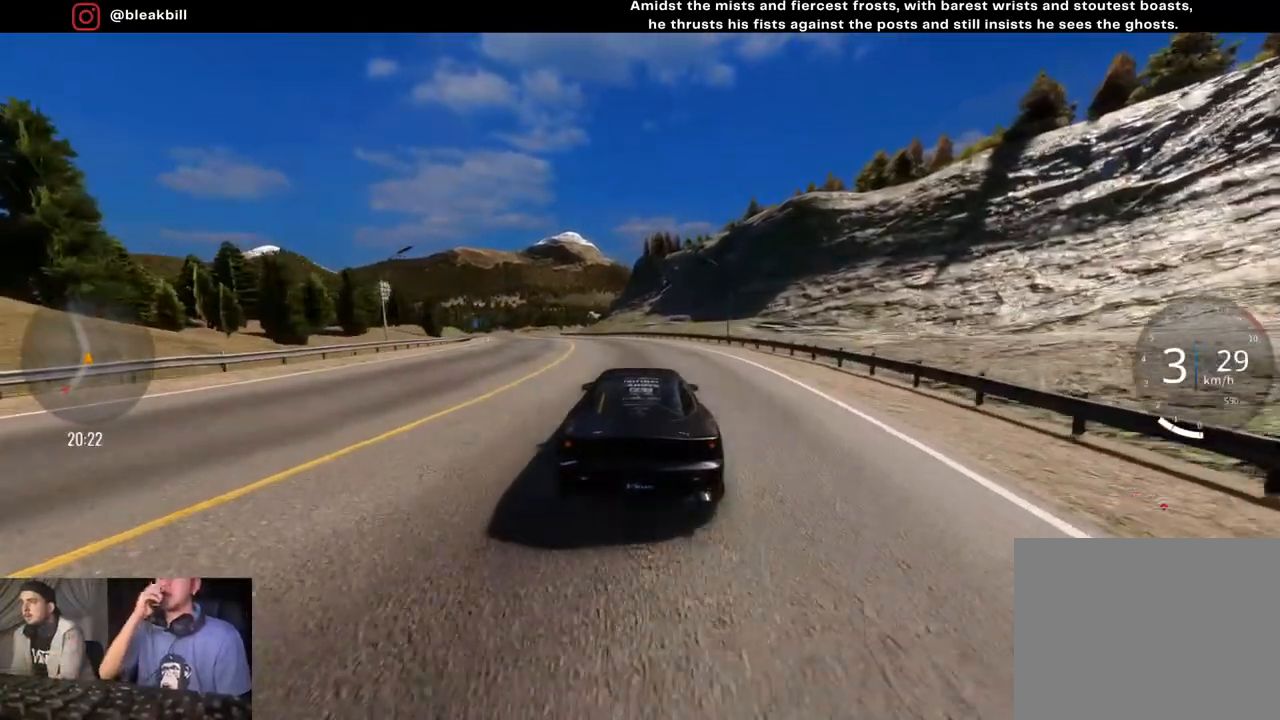
Gameplay with a controller (PlayStation layout); each line is a JSON object with the inputs held at the frame after it. "events" lists button and stick changes between this image and that frame as [ms after this image, input, new state], when the widget could be followed in between.
{"buttons": [], "left_stick": "center", "right_stick": "center", "events": []}
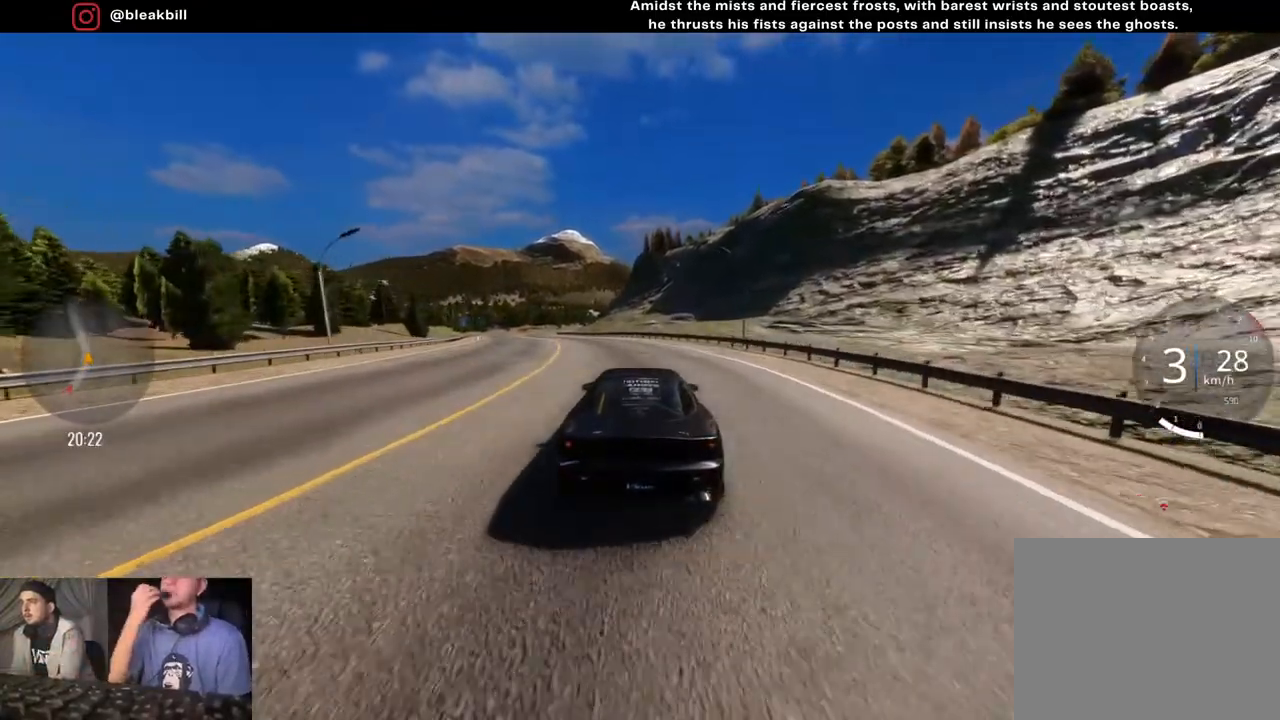
{"buttons": [], "left_stick": "center", "right_stick": "center", "events": []}
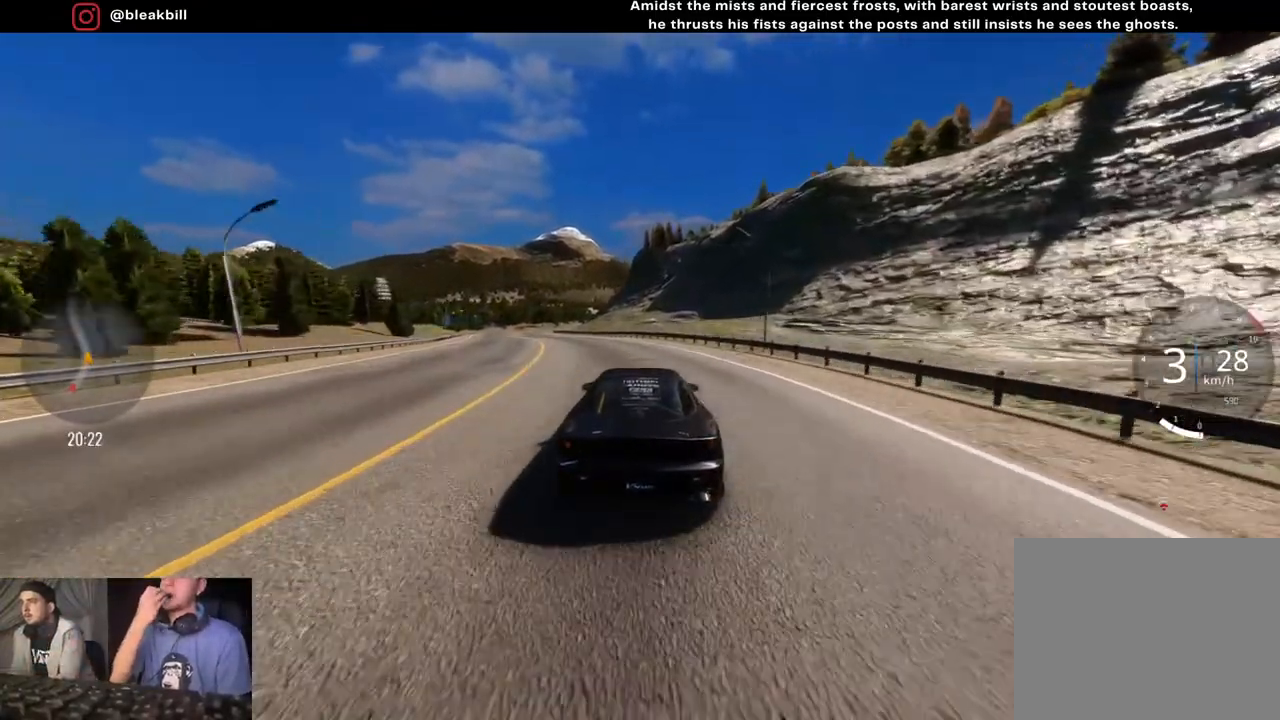
{"buttons": [], "left_stick": "center", "right_stick": "center", "events": []}
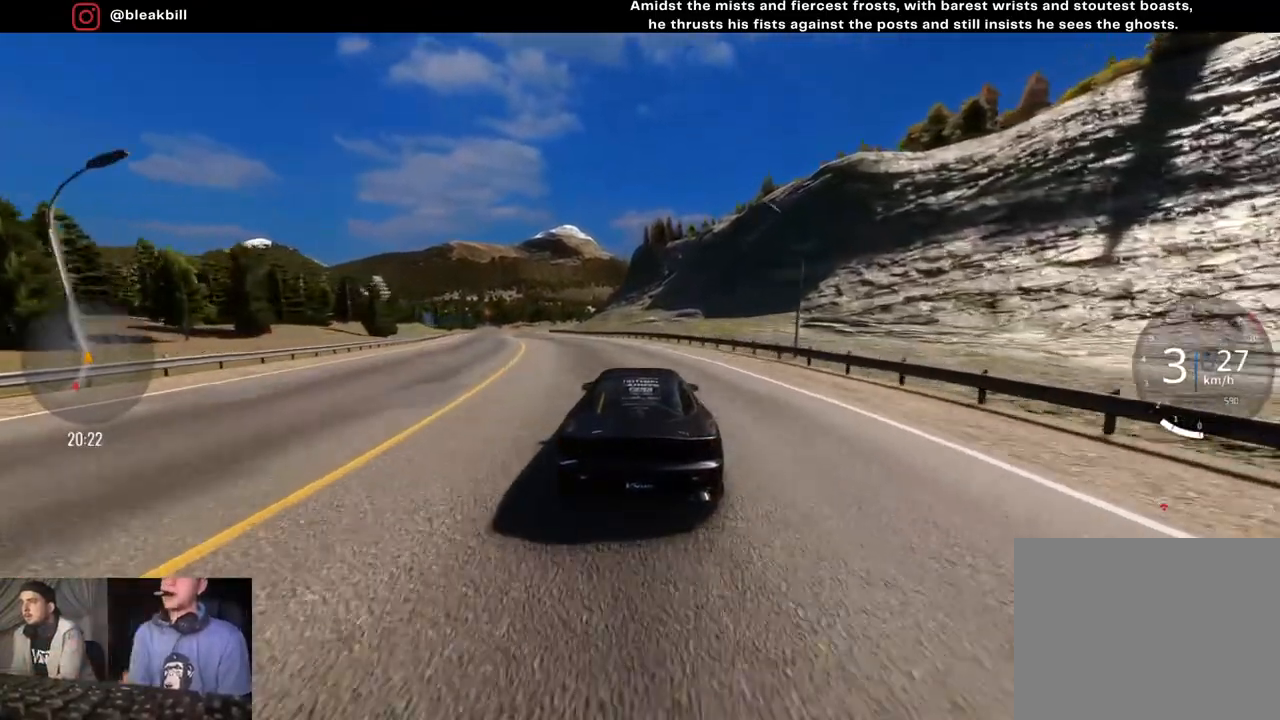
{"buttons": ["R2"], "left_stick": "center", "right_stick": "center", "events": [[133, "R2", "down"], [167, "left_stick", "left"], [317, "left_stick", "center"]]}
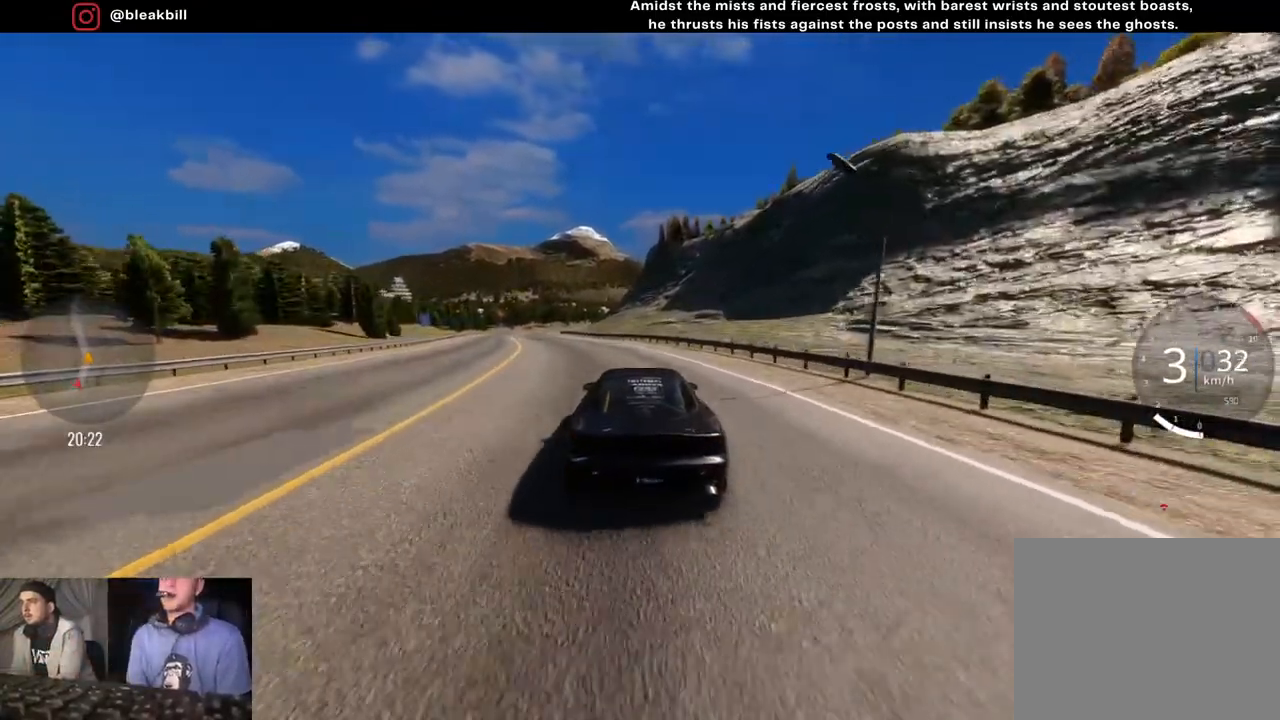
{"buttons": ["R2"], "left_stick": "left", "right_stick": "center", "events": [[17, "SQUARE", "down"], [150, "SQUARE", "up"], [333, "left_stick", "left"]]}
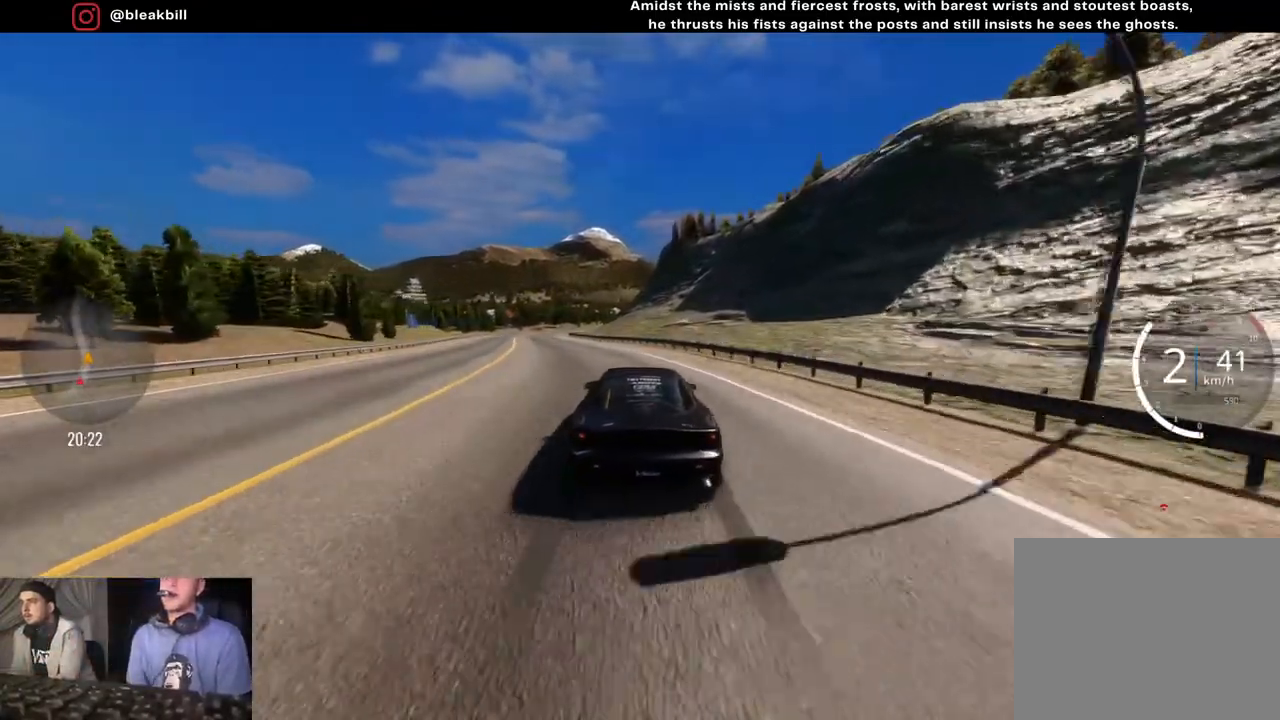
{"buttons": ["R2"], "left_stick": "left", "right_stick": "center", "events": [[233, "left_stick", "center"], [367, "left_stick", "left"]]}
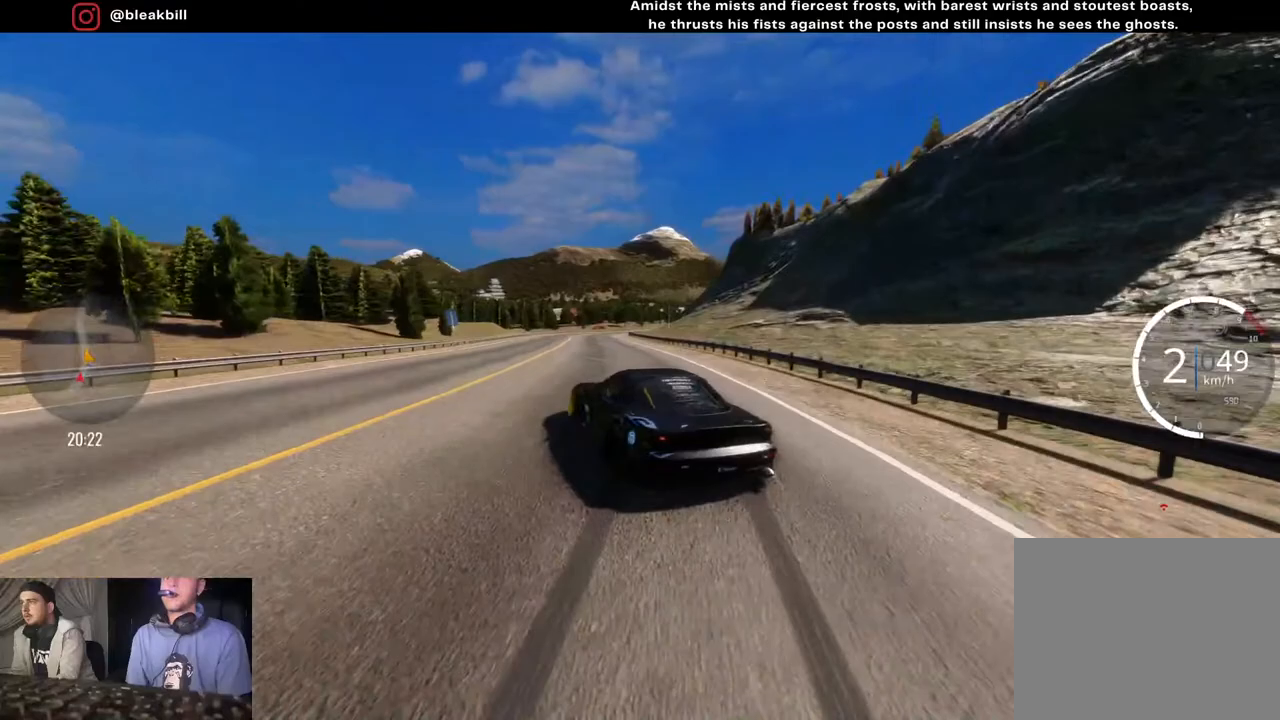
{"buttons": ["R2"], "left_stick": "right", "right_stick": "center", "events": [[100, "left_stick", "center"], [217, "left_stick", "left"], [383, "left_stick", "center"], [467, "left_stick", "right"]]}
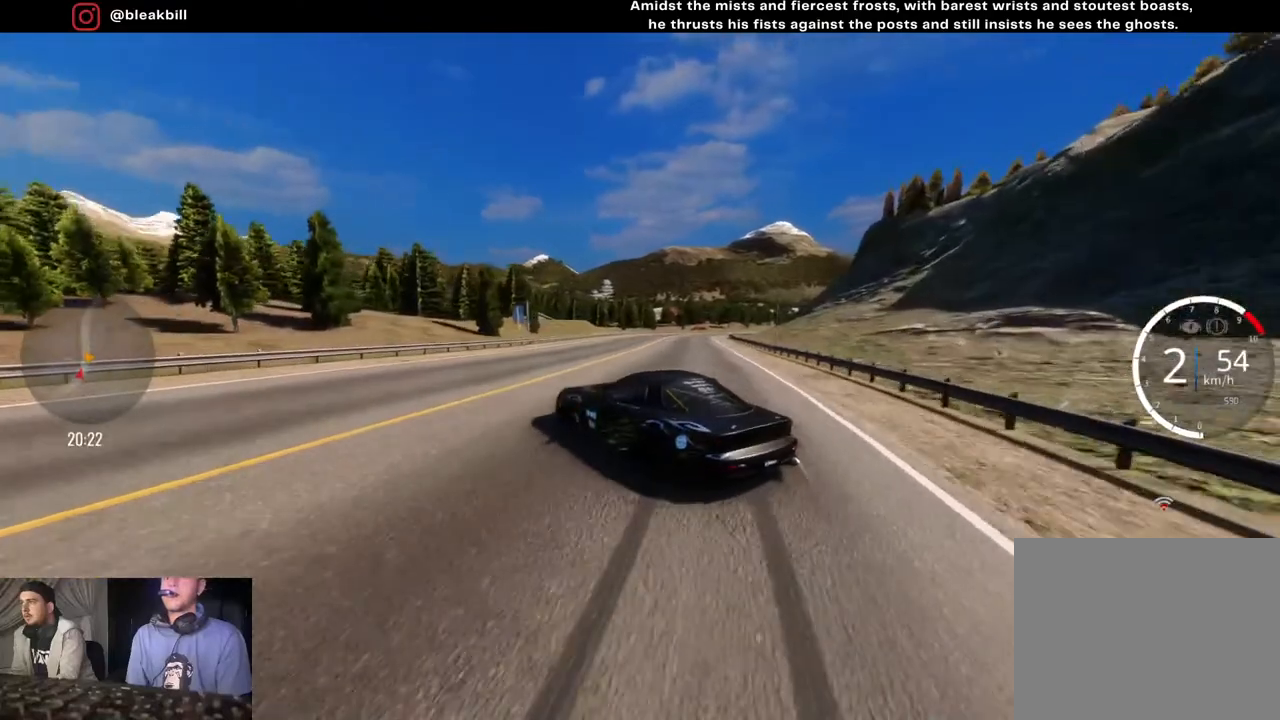
{"buttons": ["R2"], "left_stick": "left", "right_stick": "center", "events": [[133, "left_stick", "center"], [200, "left_stick", "right"], [267, "left_stick", "center"], [400, "left_stick", "left"]]}
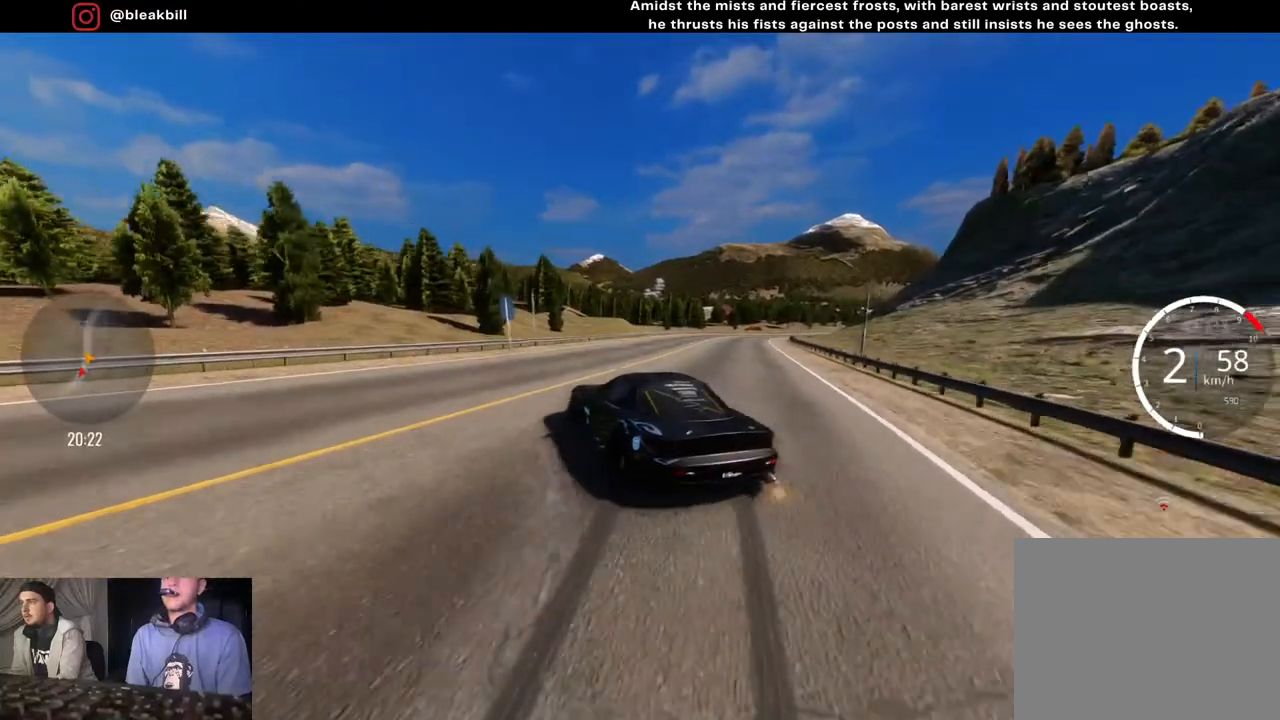
{"buttons": ["R2"], "left_stick": "left", "right_stick": "center", "events": [[17, "left_stick", "center"], [150, "left_stick", "right"], [333, "left_stick", "center"], [450, "left_stick", "left"]]}
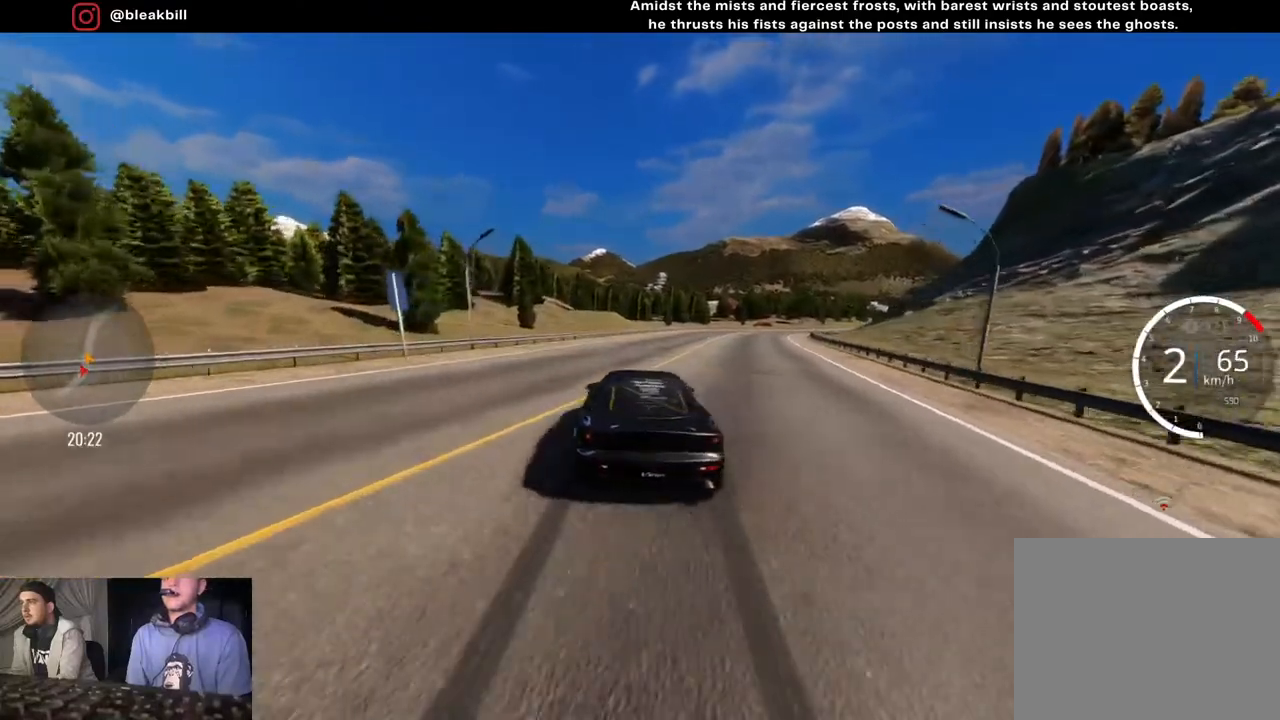
{"buttons": ["R2"], "left_stick": "right", "right_stick": "center", "events": [[100, "left_stick", "center"], [167, "left_stick", "right"], [317, "left_stick", "center"], [450, "left_stick", "right"]]}
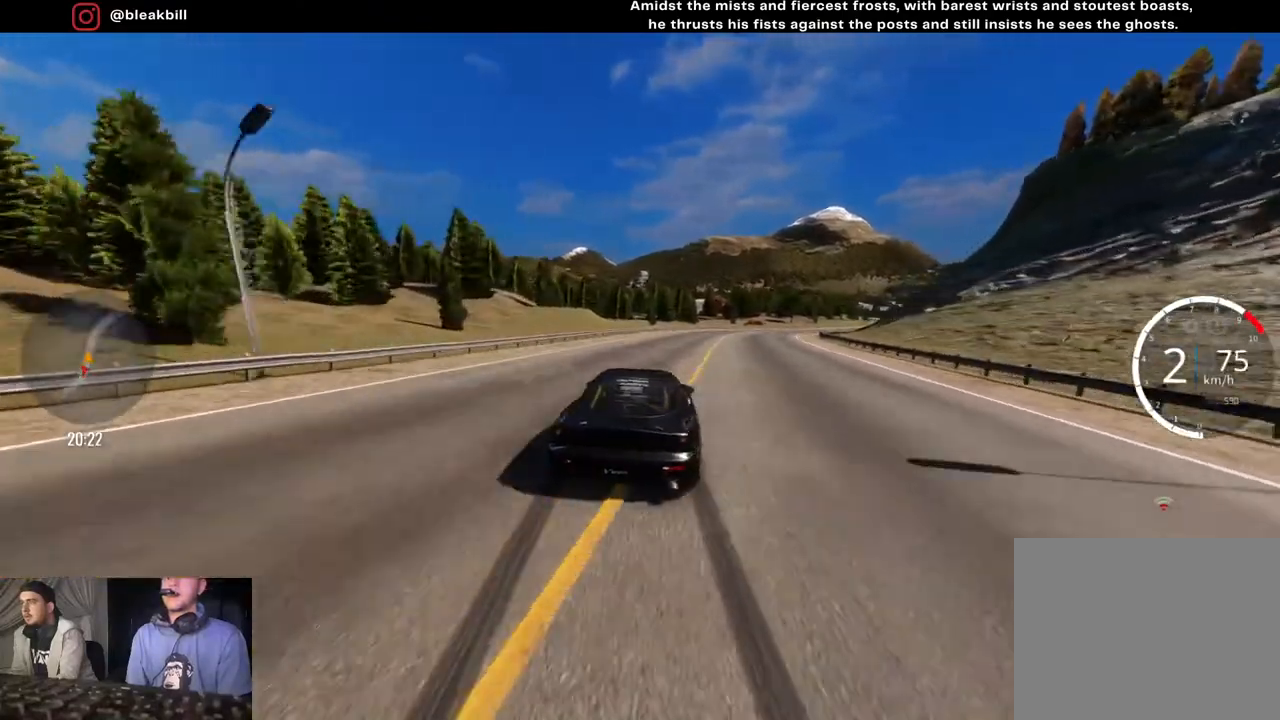
{"buttons": ["R2"], "left_stick": "center", "right_stick": "center", "events": [[167, "left_stick", "center"], [300, "left_stick", "right"], [483, "left_stick", "center"]]}
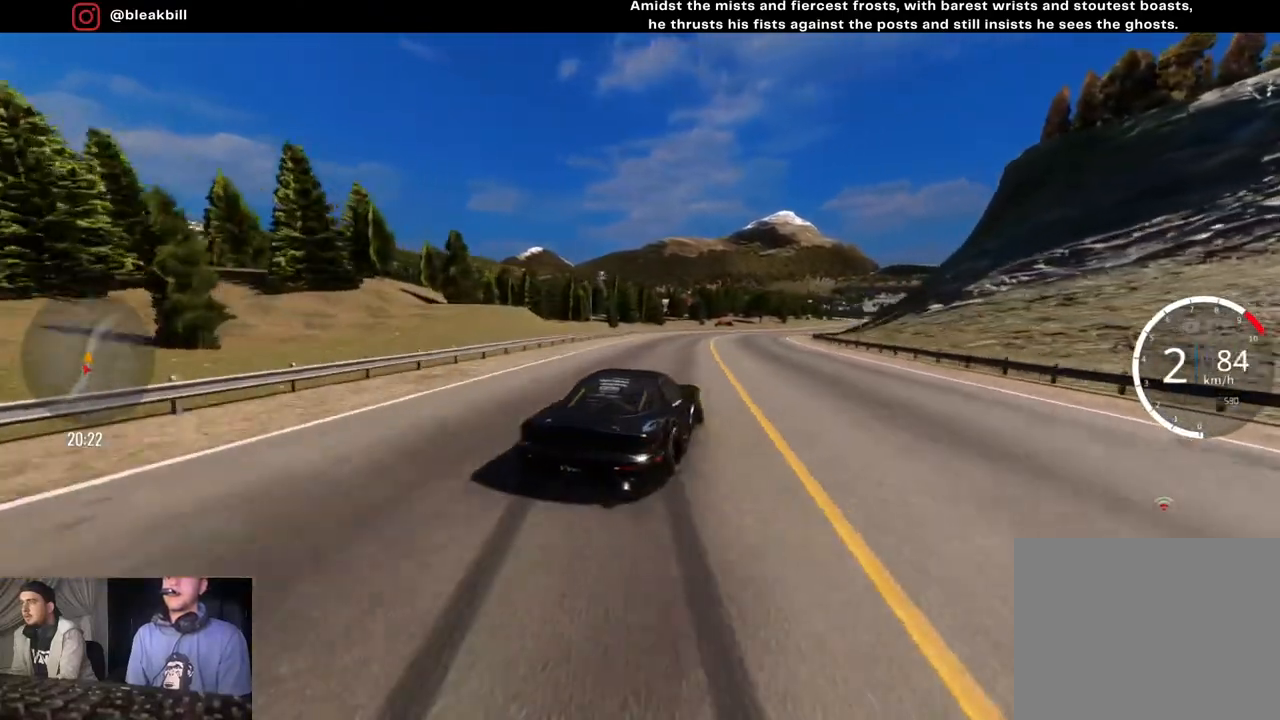
{"buttons": ["R2"], "left_stick": "left", "right_stick": "center", "events": [[133, "left_stick", "right"], [433, "left_stick", "center"], [483, "left_stick", "left"]]}
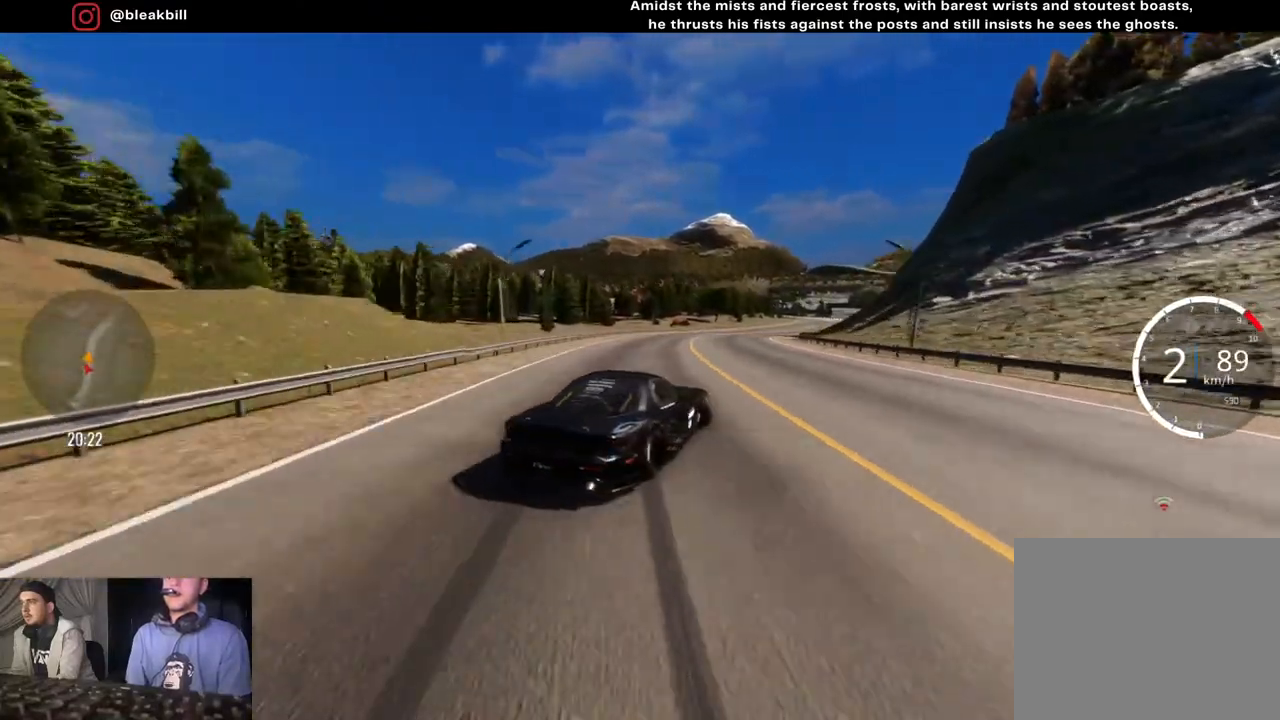
{"buttons": ["R2"], "left_stick": "right", "right_stick": "center", "events": [[133, "left_stick", "center"], [200, "left_stick", "right"]]}
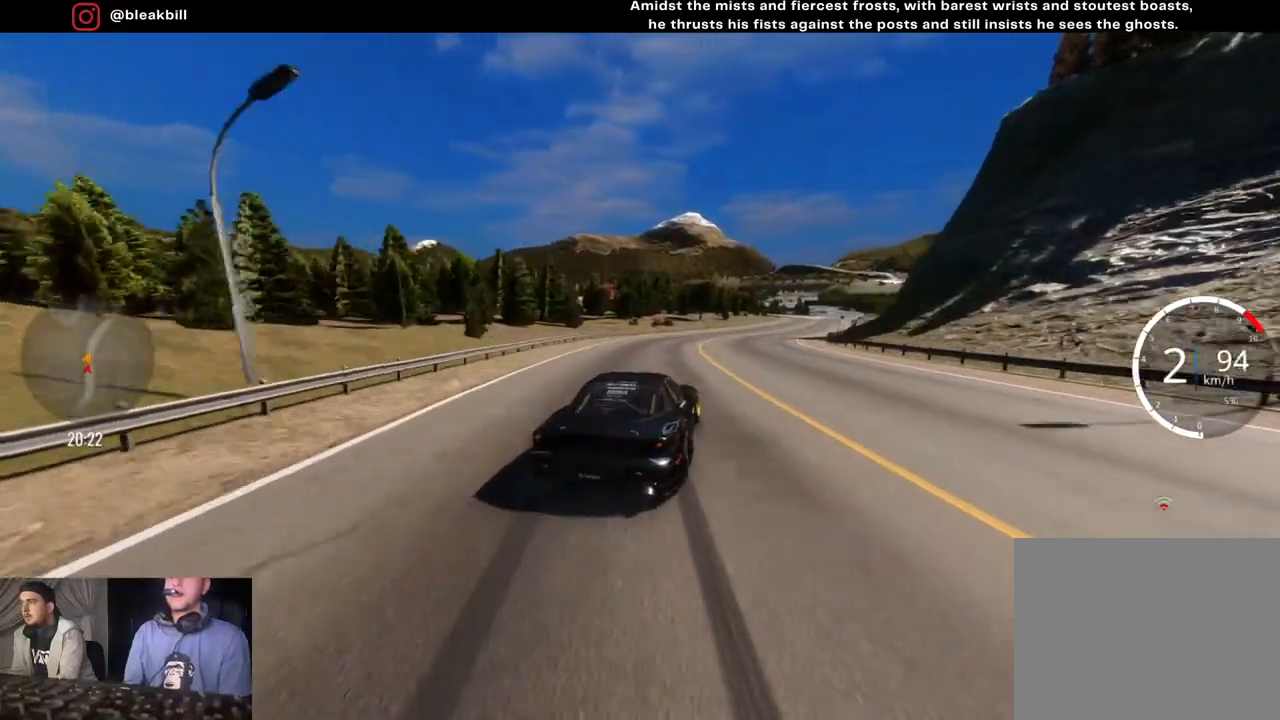
{"buttons": [], "left_stick": "right", "right_stick": "center", "events": [[417, "R2", "up"]]}
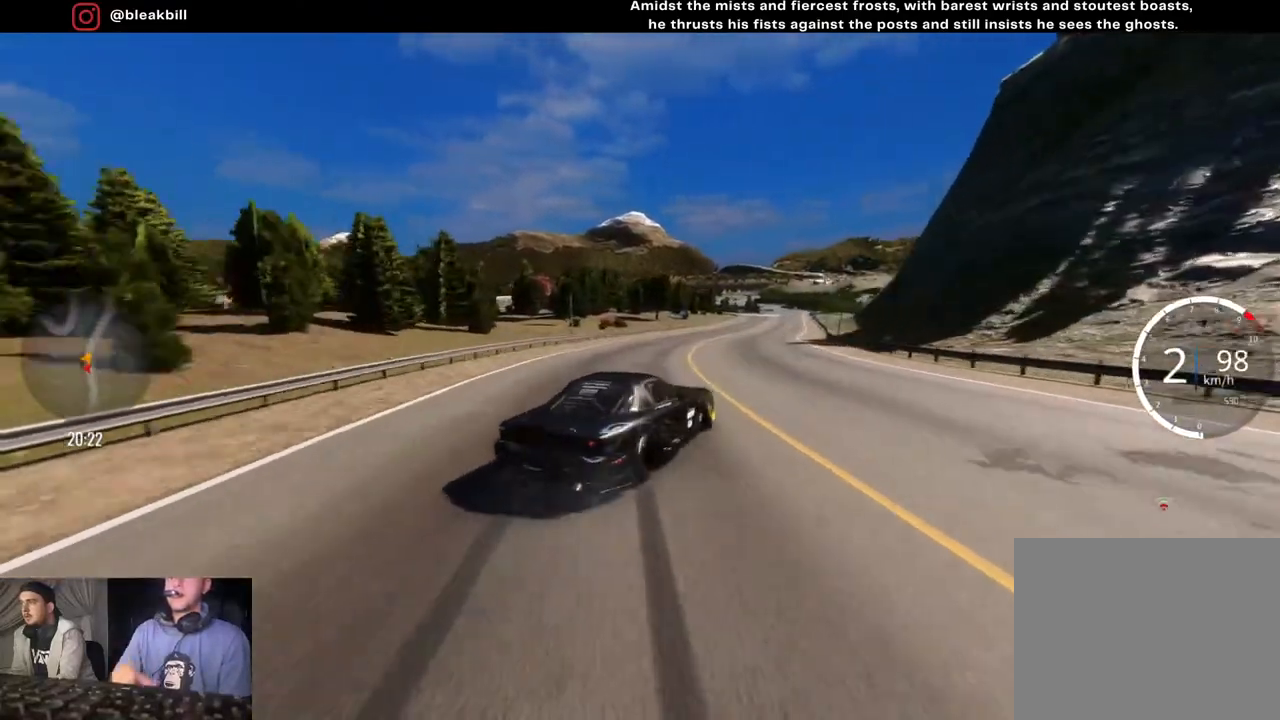
{"buttons": [], "left_stick": "up-right", "right_stick": "center", "events": [[67, "left_stick", "up-right"], [350, "left_stick", "center"], [400, "left_stick", "up-right"]]}
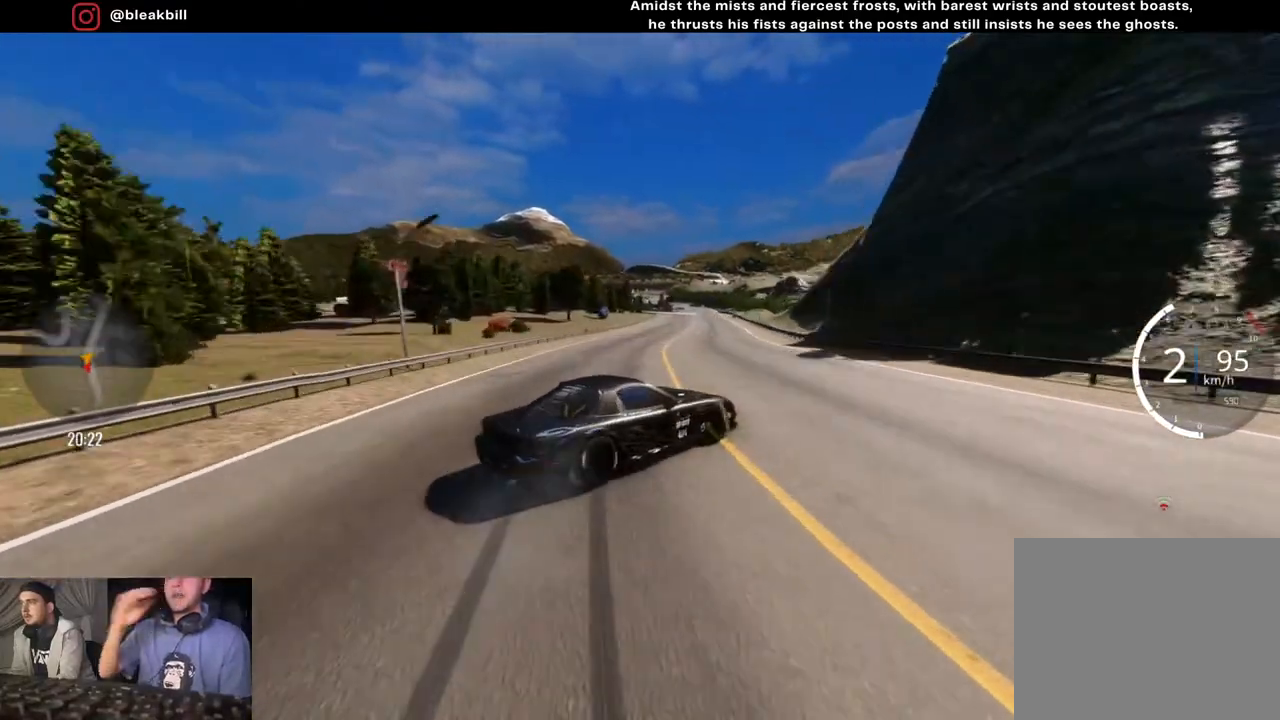
{"buttons": [], "left_stick": "right", "right_stick": "center", "events": [[33, "left_stick", "right"]]}
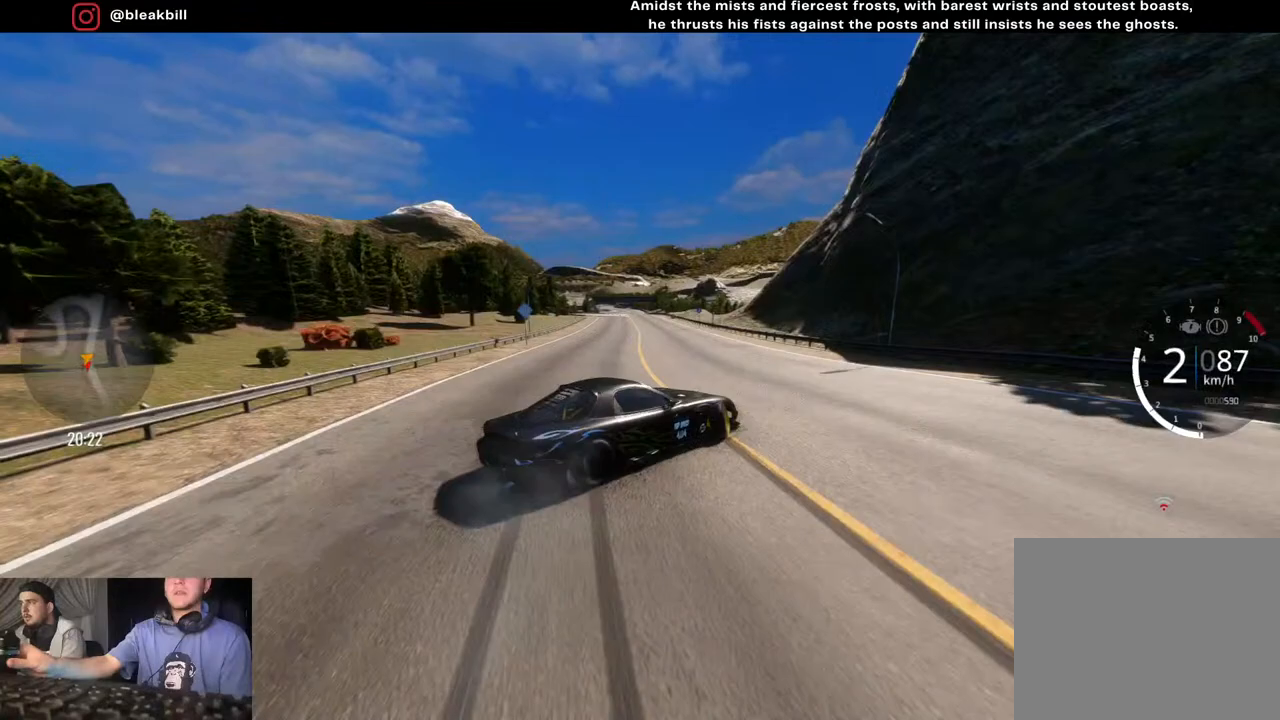
{"buttons": [], "left_stick": "up-right", "right_stick": "center", "events": [[183, "left_stick", "up-right"]]}
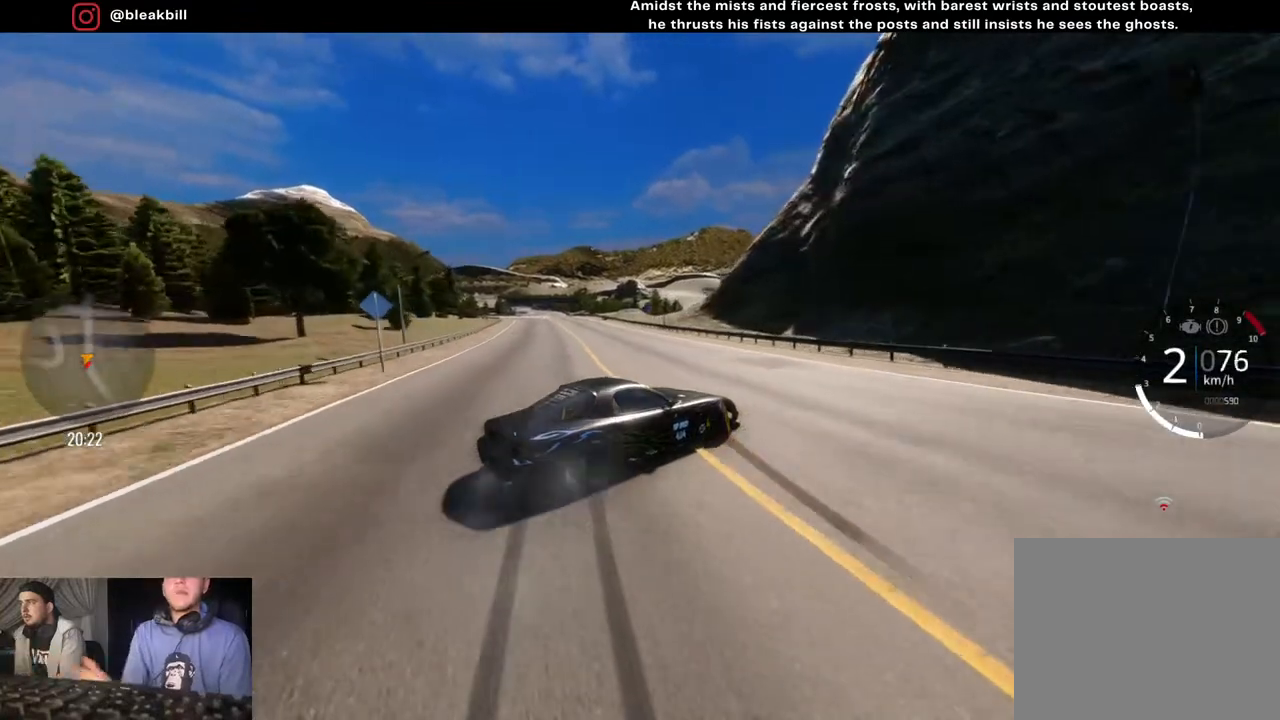
{"buttons": ["R2"], "left_stick": "center", "right_stick": "center", "events": [[100, "left_stick", "up-left"], [333, "R2", "down"], [433, "left_stick", "center"]]}
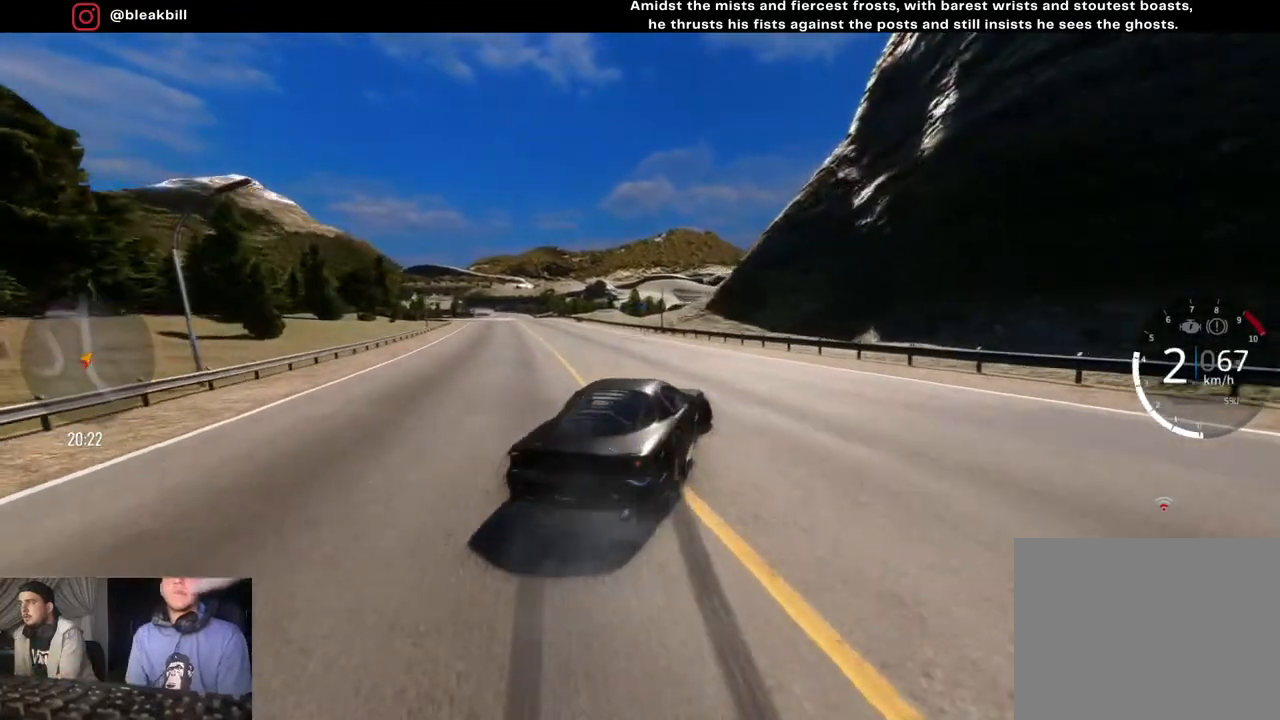
{"buttons": ["R2"], "left_stick": "right", "right_stick": "center", "events": [[150, "left_stick", "left"], [283, "left_stick", "center"], [350, "left_stick", "right"]]}
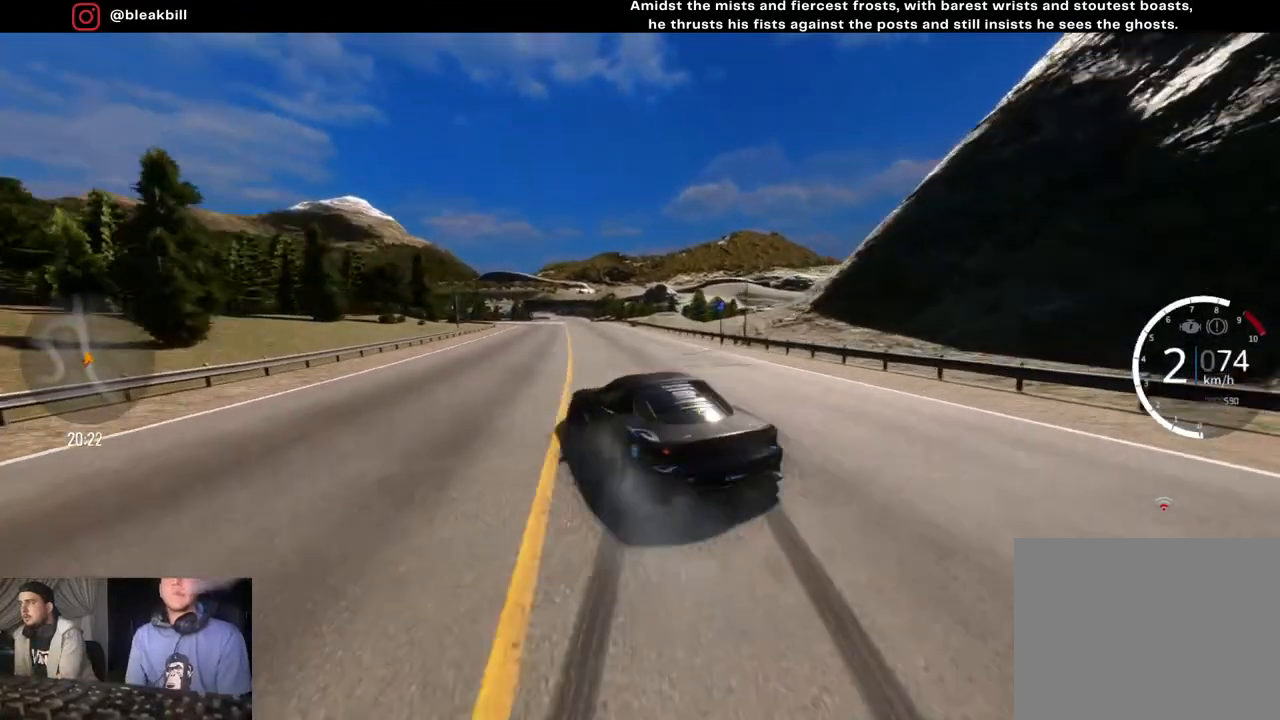
{"buttons": ["R2"], "left_stick": "center", "right_stick": "center", "events": [[167, "left_stick", "center"]]}
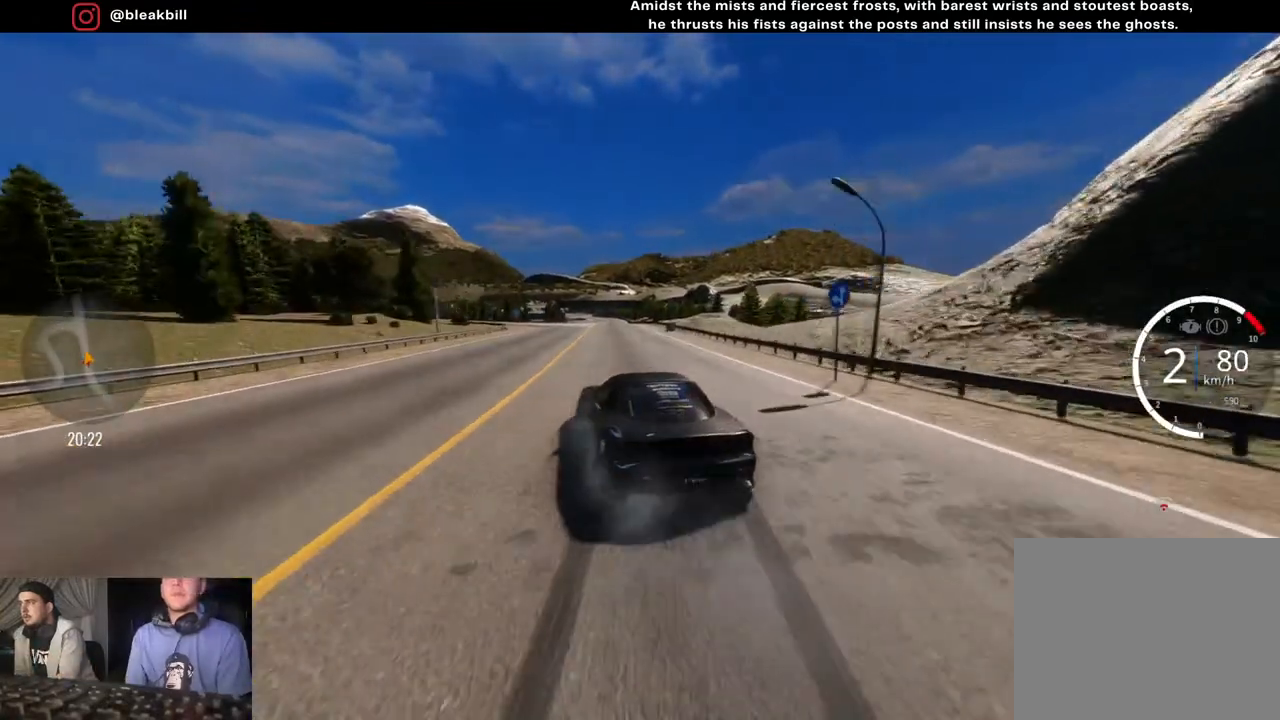
{"buttons": ["R2"], "left_stick": "center", "right_stick": "center", "events": []}
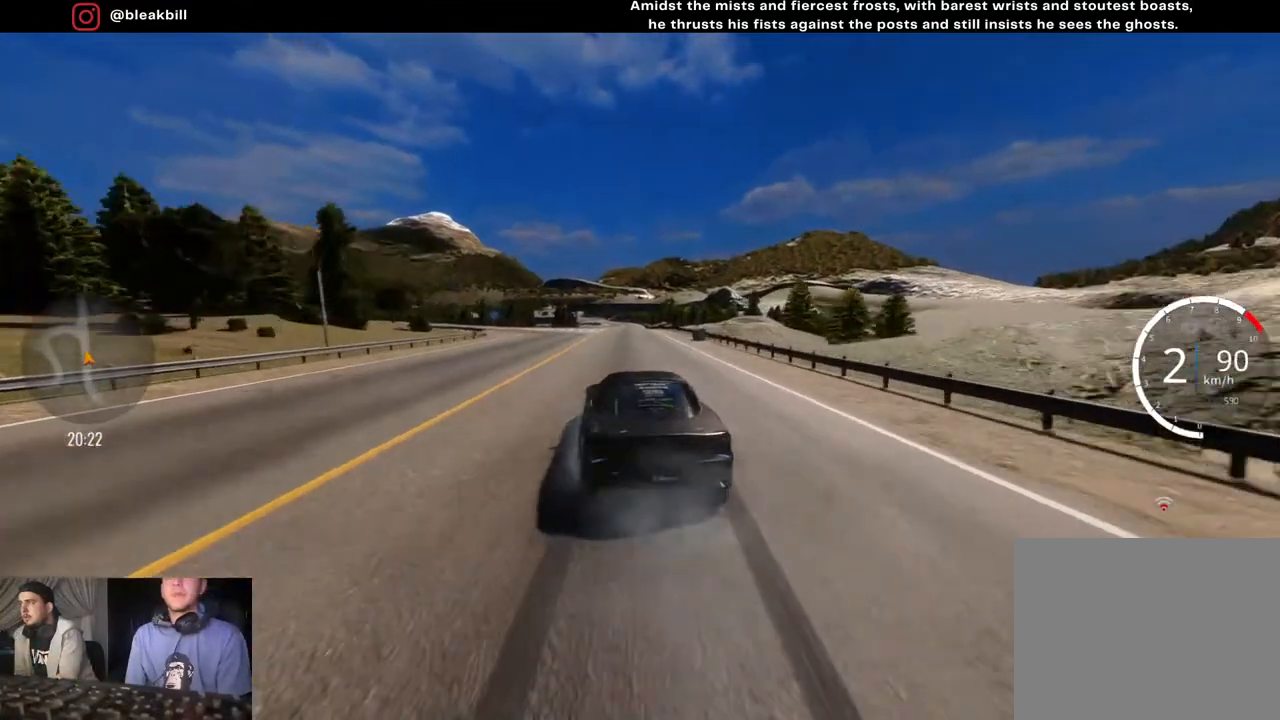
{"buttons": ["CROSS", "R2"], "left_stick": "left", "right_stick": "center", "events": [[83, "CROSS", "down"], [133, "left_stick", "left"], [350, "left_stick", "center"], [483, "left_stick", "left"]]}
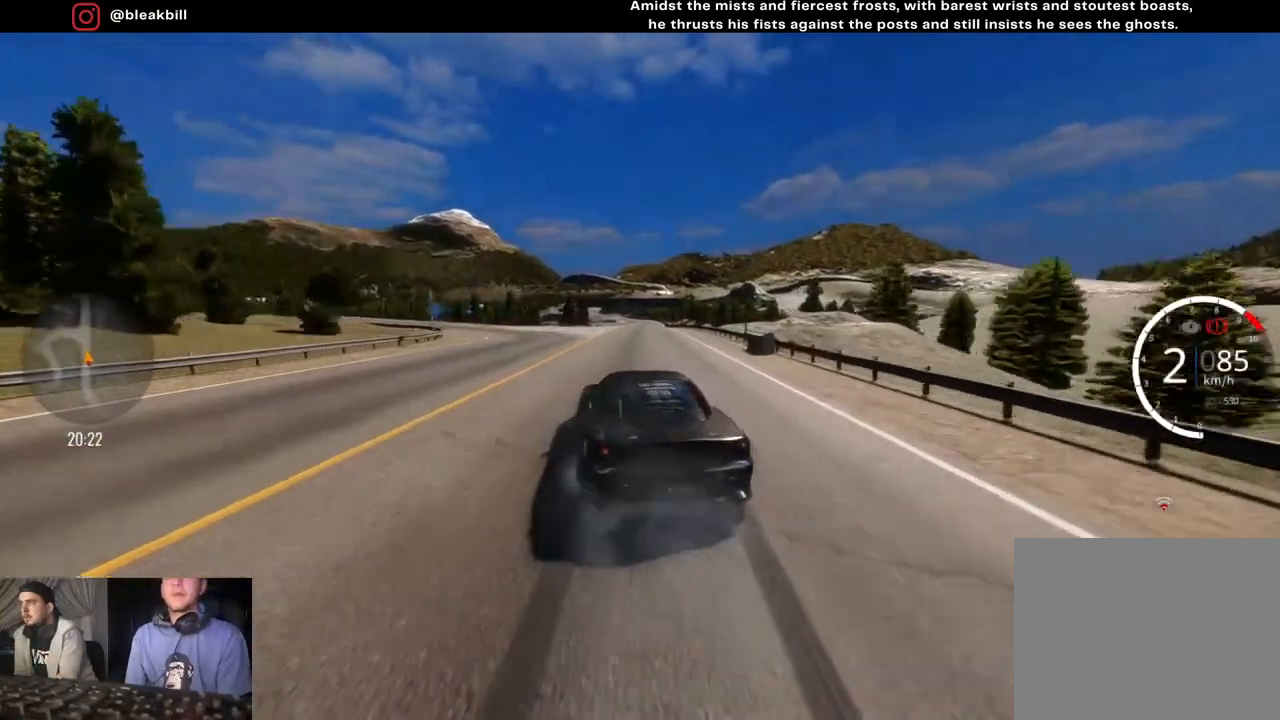
{"buttons": ["CROSS", "R2"], "left_stick": "left", "right_stick": "center", "events": [[67, "SQUARE", "down"], [67, "left_stick", "center"], [150, "left_stick", "left"], [217, "SQUARE", "up"]]}
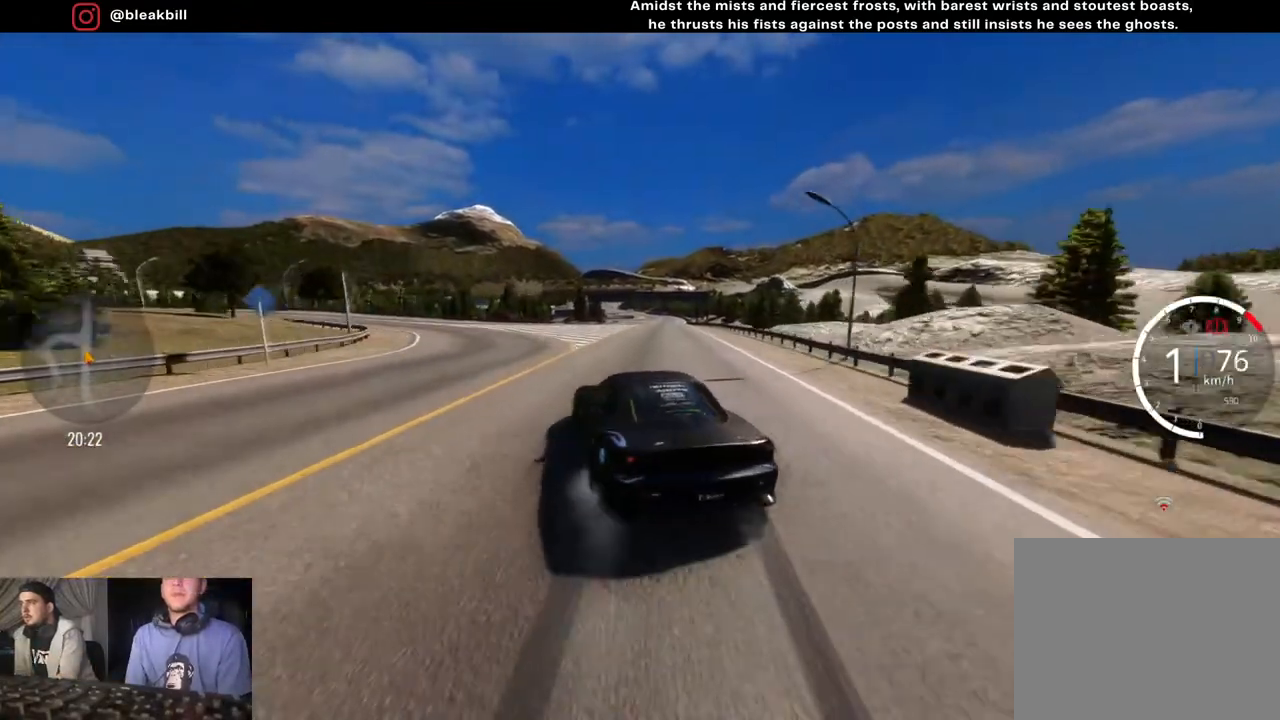
{"buttons": ["R2"], "left_stick": "left", "right_stick": "center", "events": [[167, "CROSS", "up"], [350, "CIRCLE", "down"], [433, "CIRCLE", "up"]]}
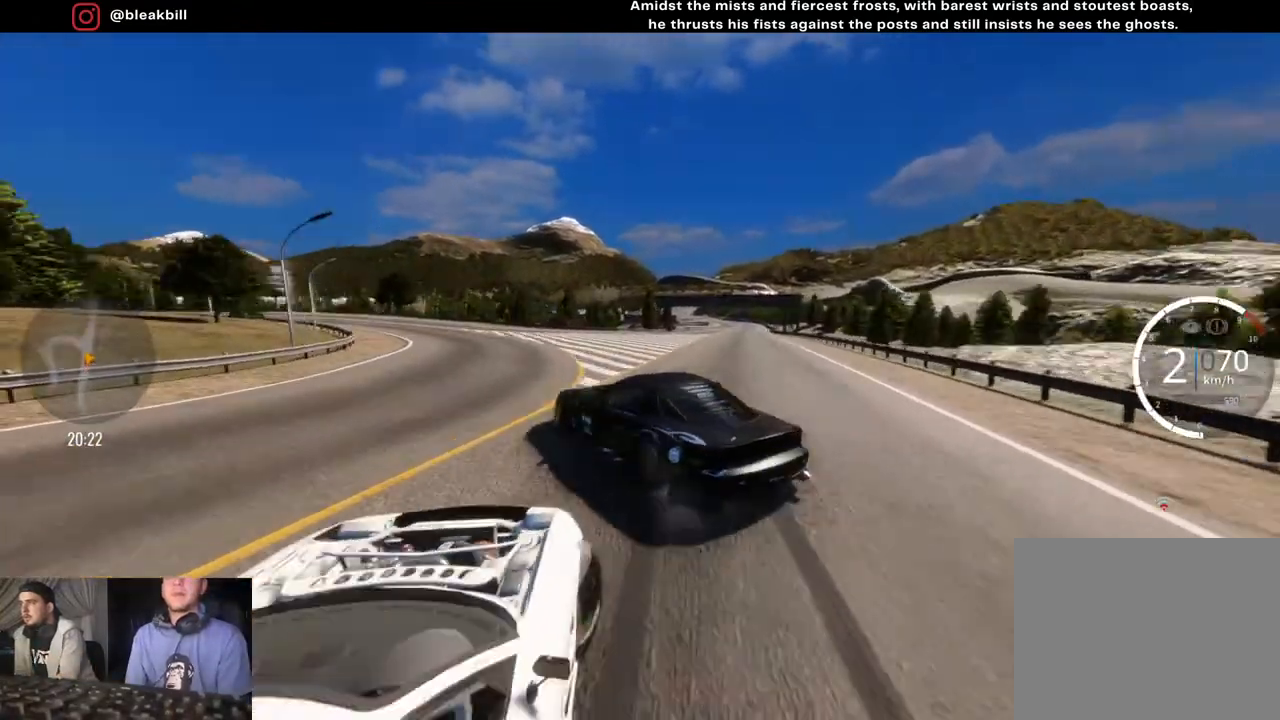
{"buttons": [], "left_stick": "left", "right_stick": "center", "events": [[117, "CIRCLE", "down"], [167, "CIRCLE", "up"], [217, "R2", "up"]]}
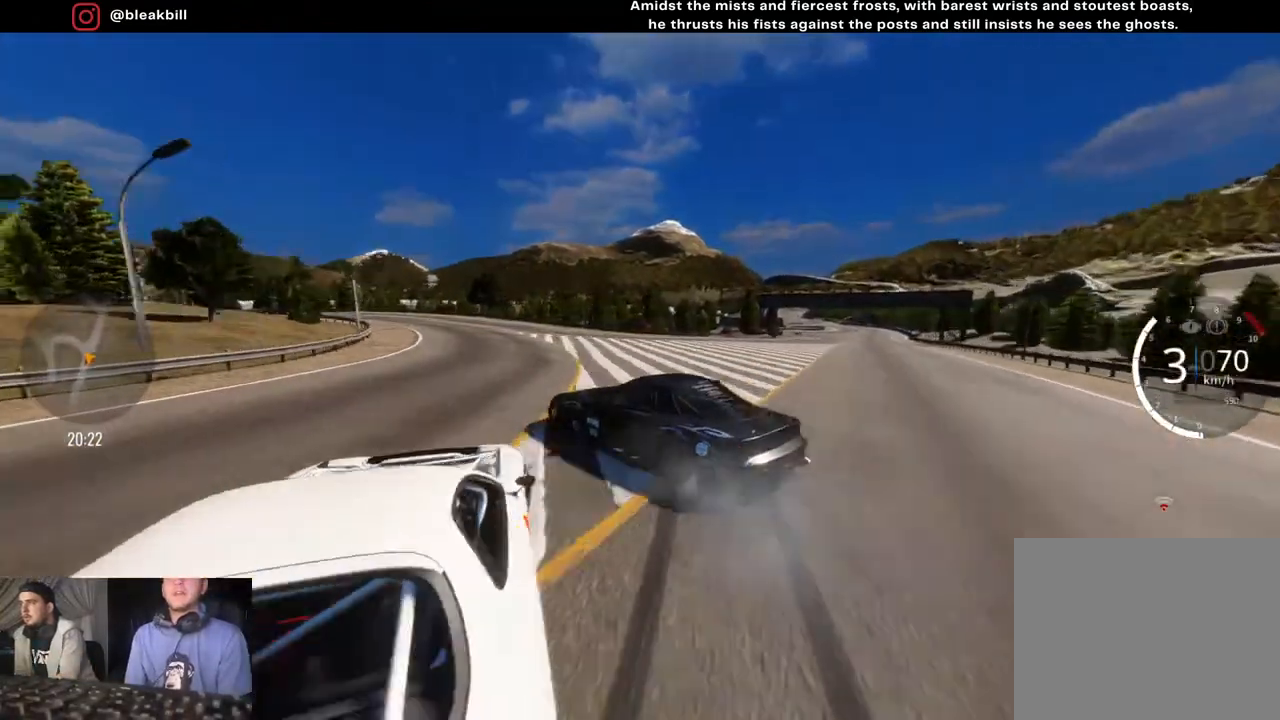
{"buttons": [], "left_stick": "left", "right_stick": "center", "events": [[67, "R2", "down"], [300, "R2", "up"]]}
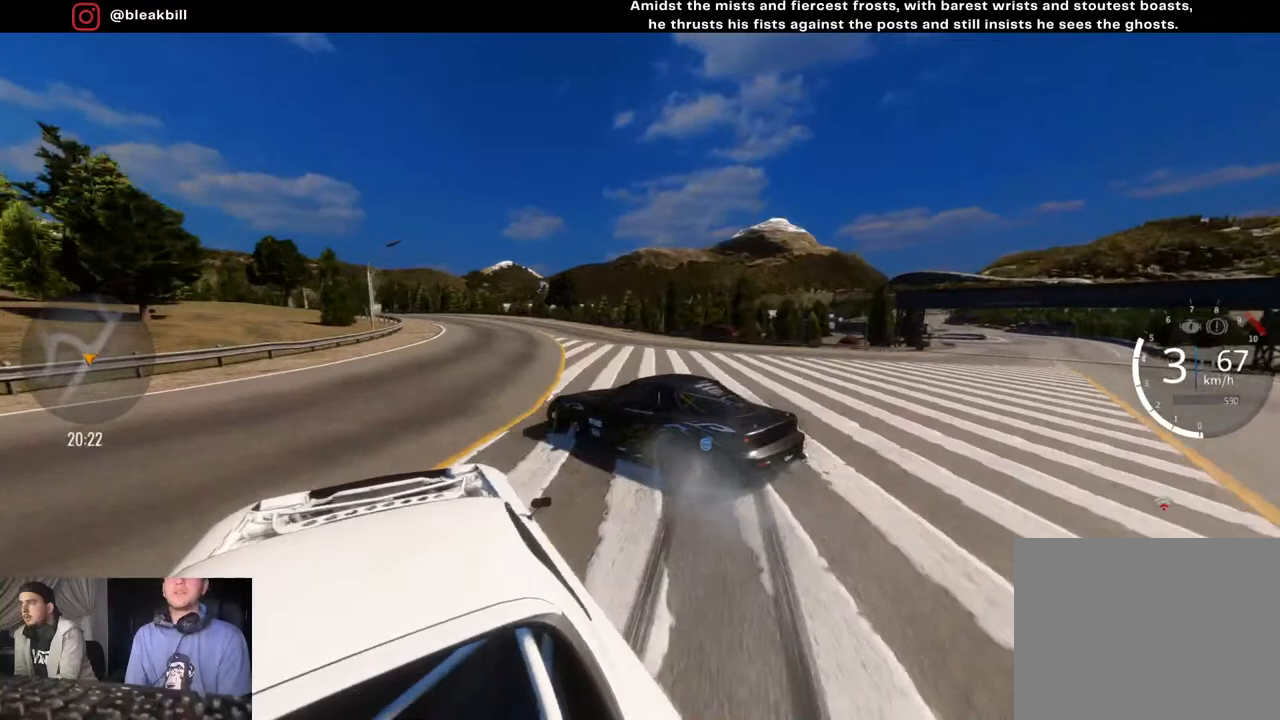
{"buttons": ["R2"], "left_stick": "center", "right_stick": "center", "events": [[183, "R2", "down"], [467, "left_stick", "center"]]}
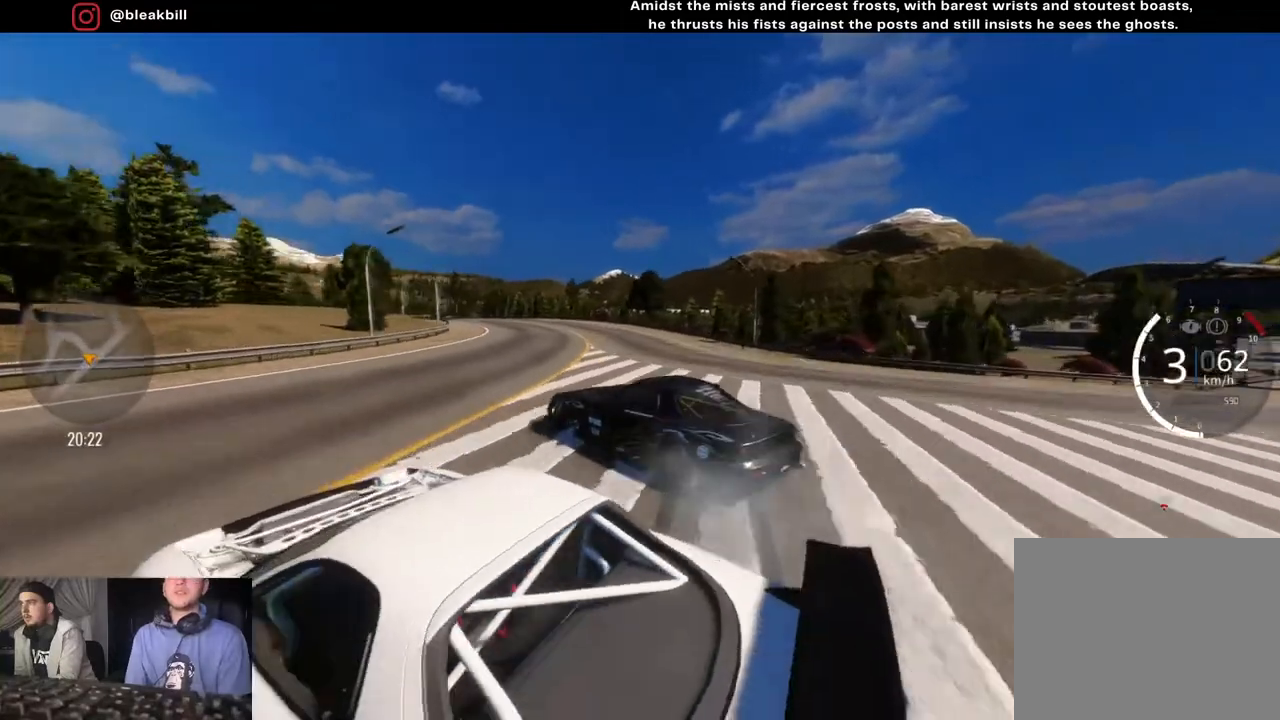
{"buttons": ["R2"], "left_stick": "center", "right_stick": "center", "events": [[17, "left_stick", "left"], [283, "left_stick", "center"]]}